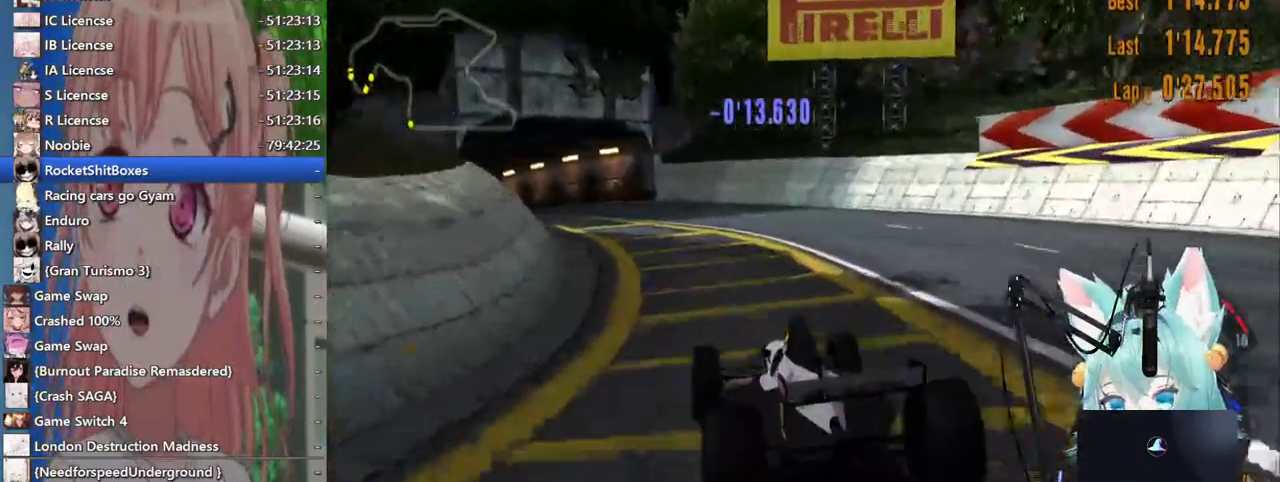
Gameplay with a controller (PlayStation layout); each line is a JSON object with the inputs held at the frame after it. "events" lists button and stick changes between this image and that frame as [ms after this image, input, new state], when the widget could be followed in between. Not read: L1 R1 R2.
{"buttons": ["CROSS"], "left_stick": "left", "right_stick": "center", "events": [[483, "CROSS", "down"]]}
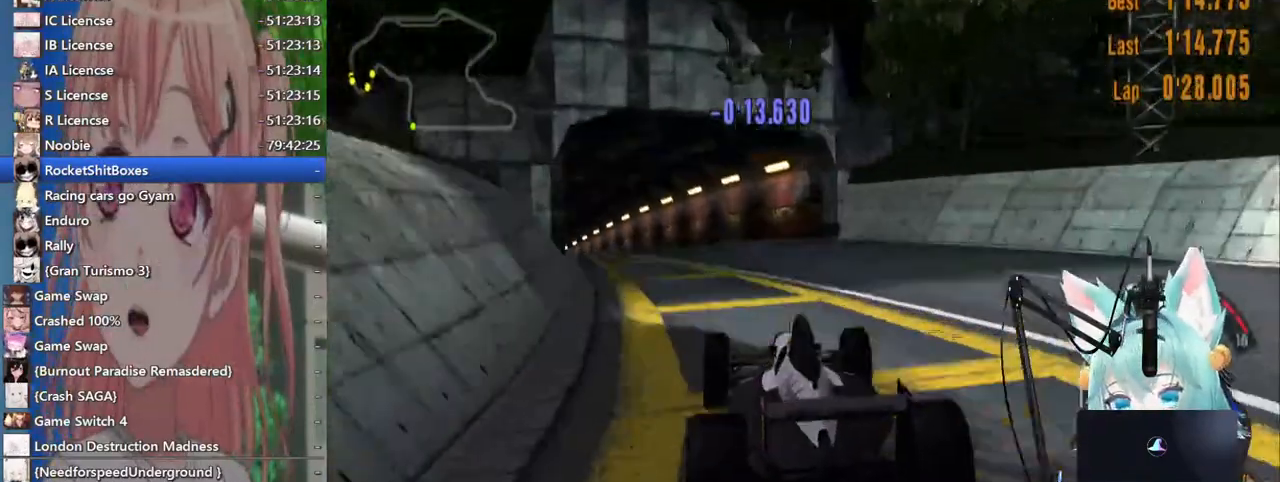
{"buttons": [], "left_stick": "left", "right_stick": "center", "events": [[117, "CROSS", "up"]]}
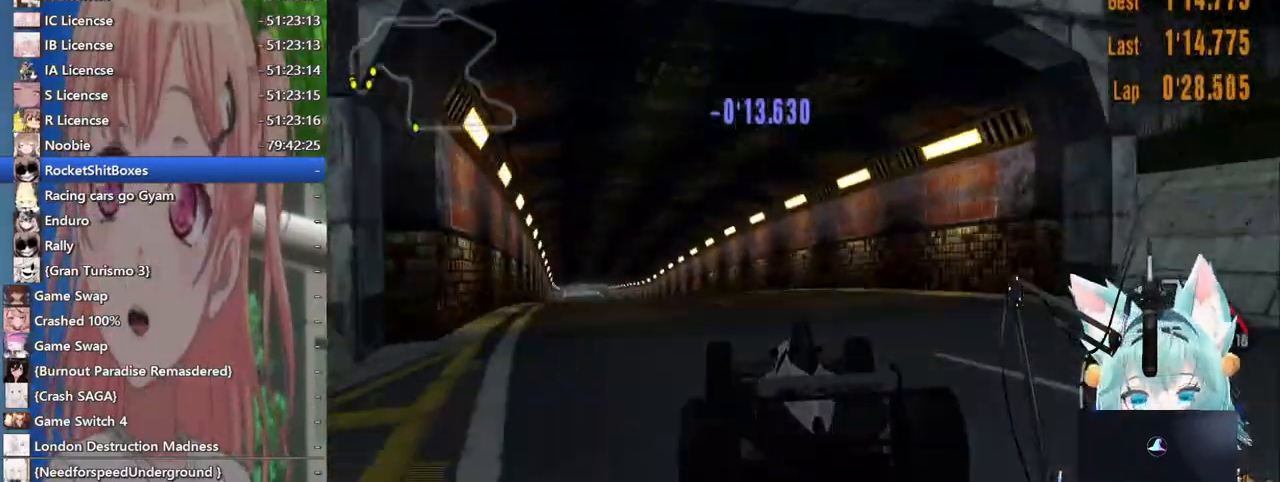
{"buttons": [], "left_stick": "left", "right_stick": "center", "events": []}
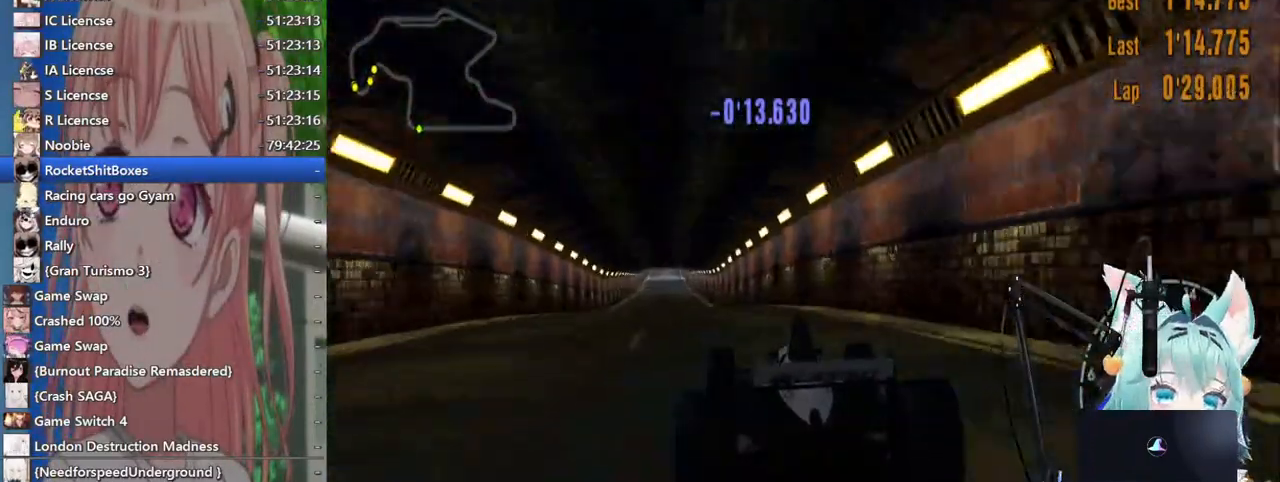
{"buttons": [], "left_stick": "center", "right_stick": "center", "events": [[450, "left_stick", "center"]]}
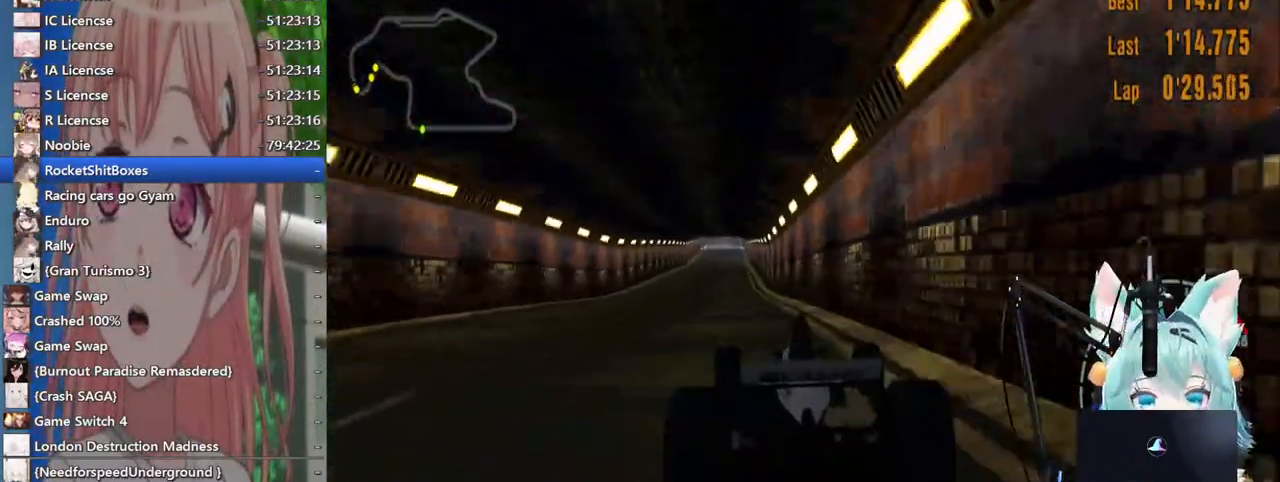
{"buttons": [], "left_stick": "center", "right_stick": "center", "events": []}
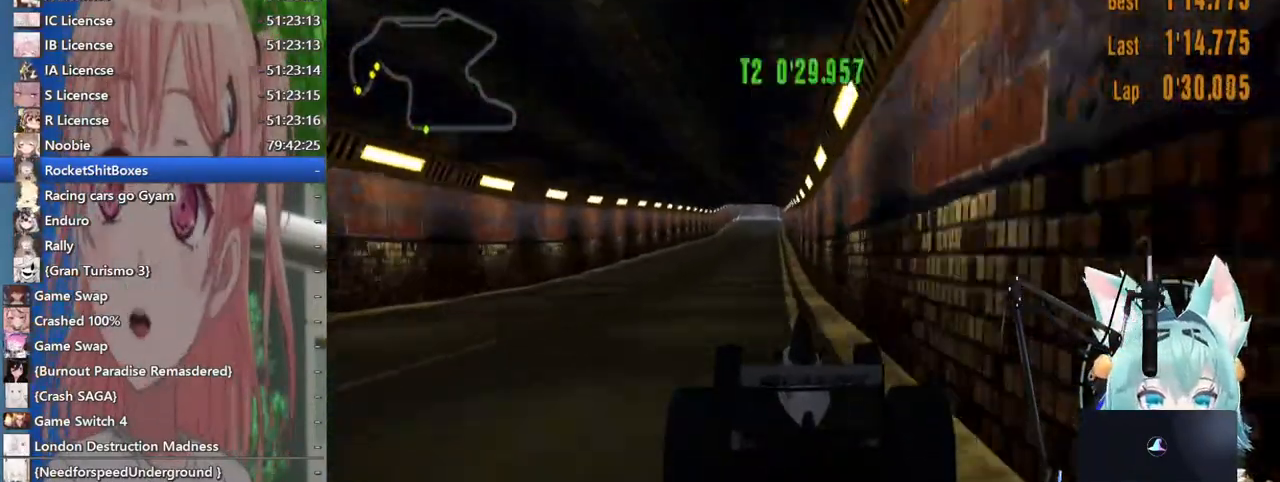
{"buttons": [], "left_stick": "center", "right_stick": "center", "events": []}
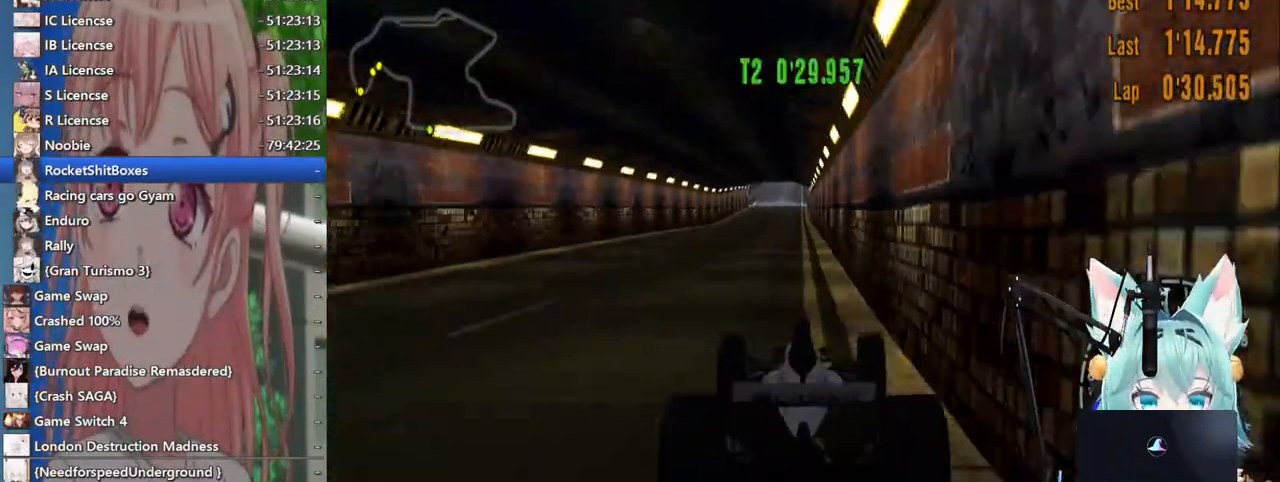
{"buttons": [], "left_stick": "center", "right_stick": "center", "events": []}
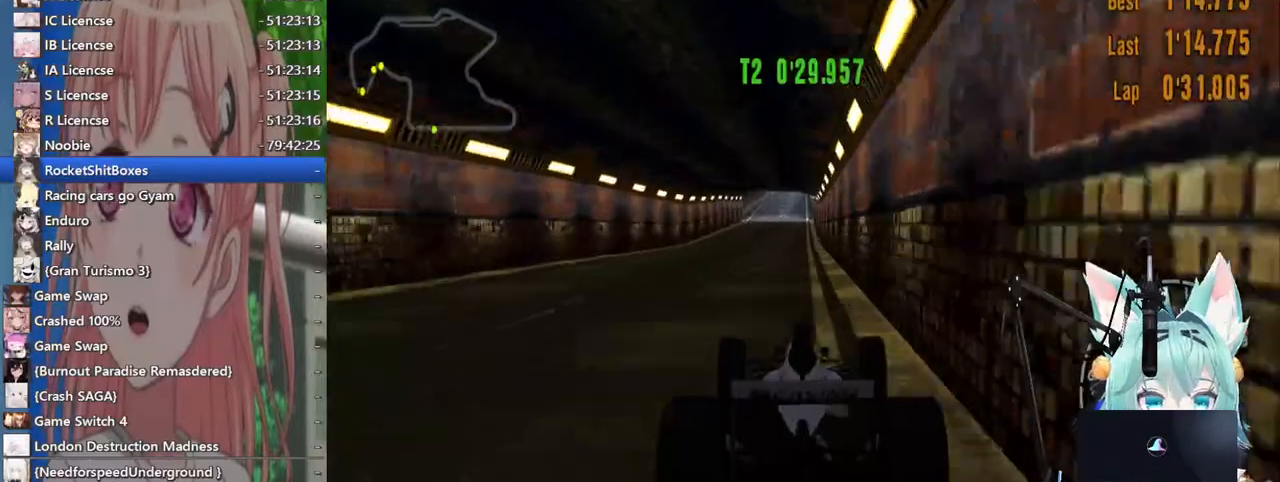
{"buttons": [], "left_stick": "center", "right_stick": "center", "events": [[100, "CROSS", "down"], [267, "CROSS", "up"]]}
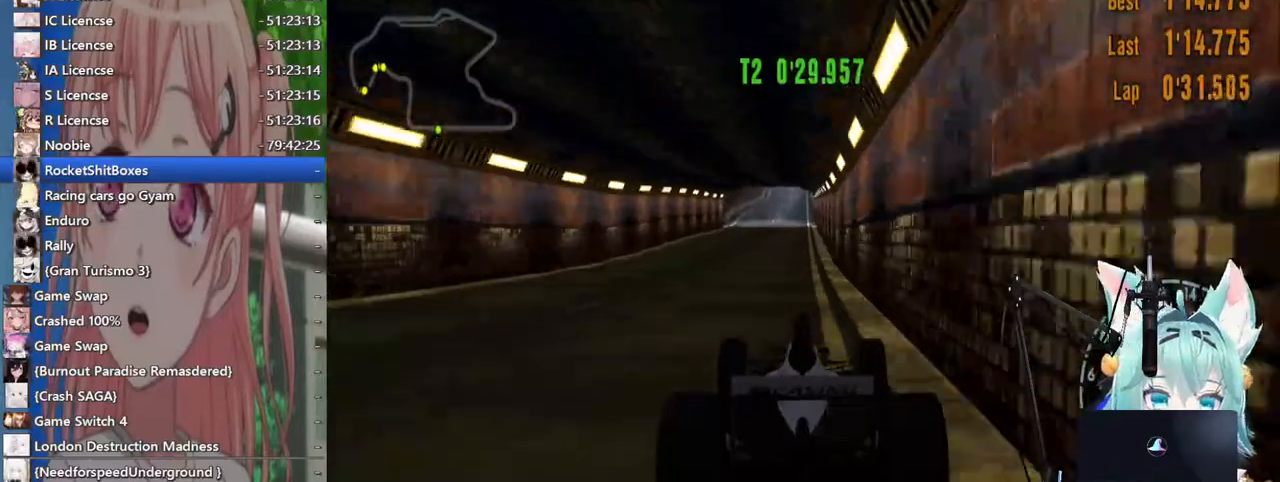
{"buttons": [], "left_stick": "center", "right_stick": "center", "events": []}
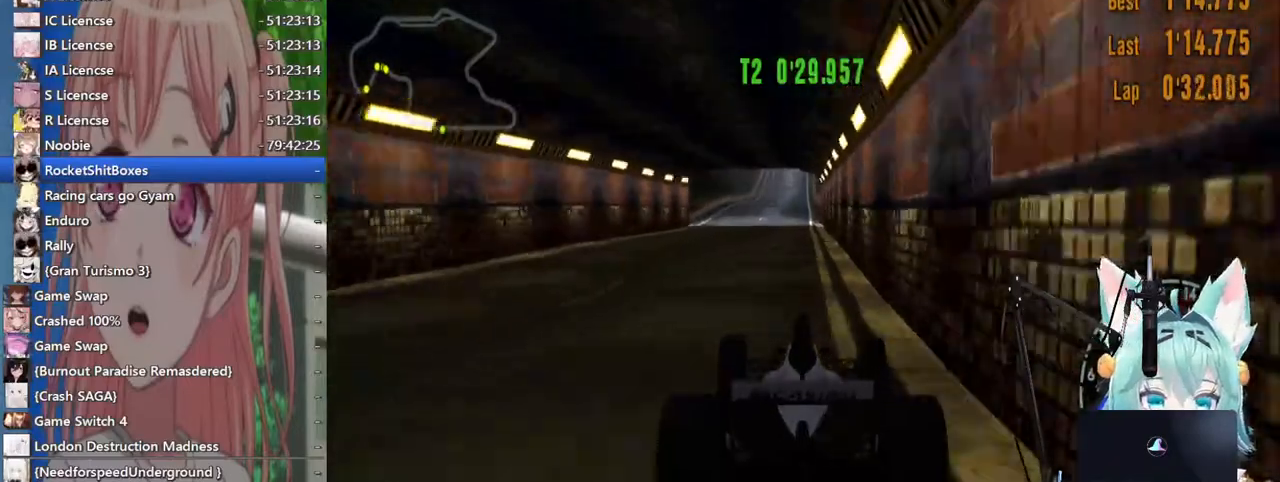
{"buttons": [], "left_stick": "center", "right_stick": "center", "events": []}
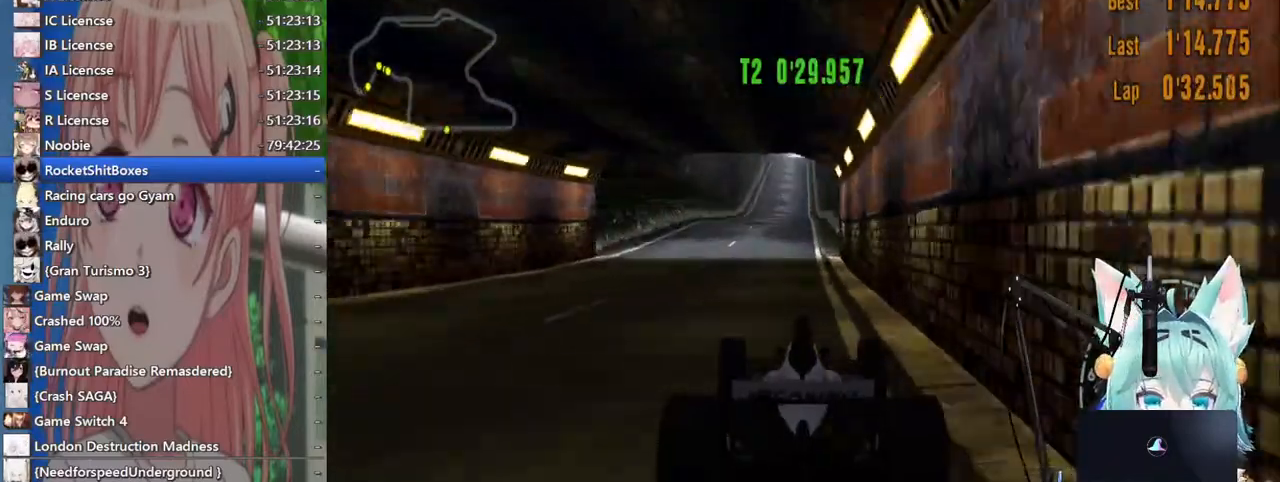
{"buttons": [], "left_stick": "center", "right_stick": "center", "events": []}
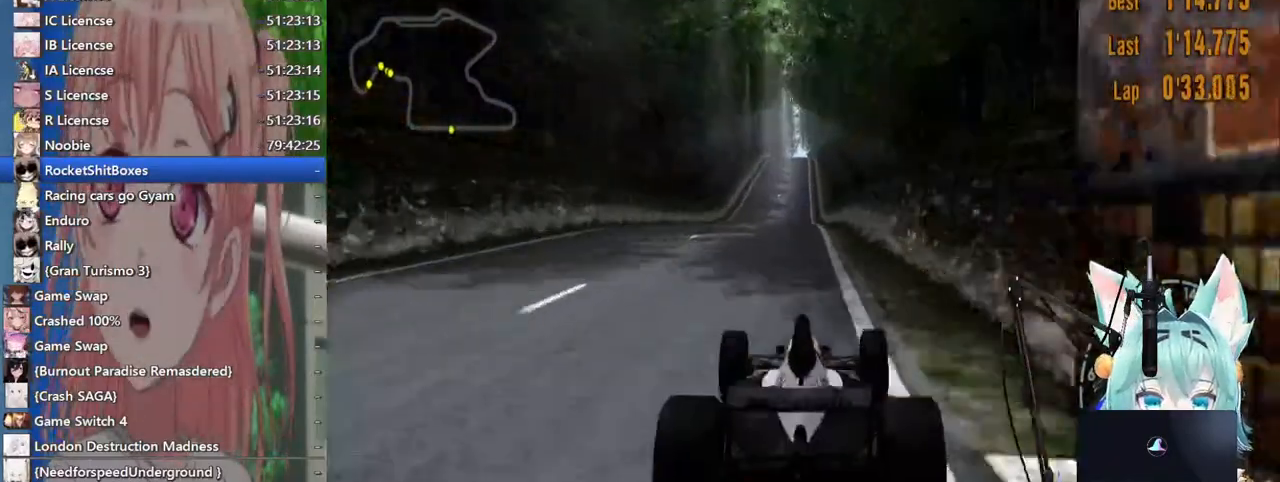
{"buttons": [], "left_stick": "center", "right_stick": "center", "events": []}
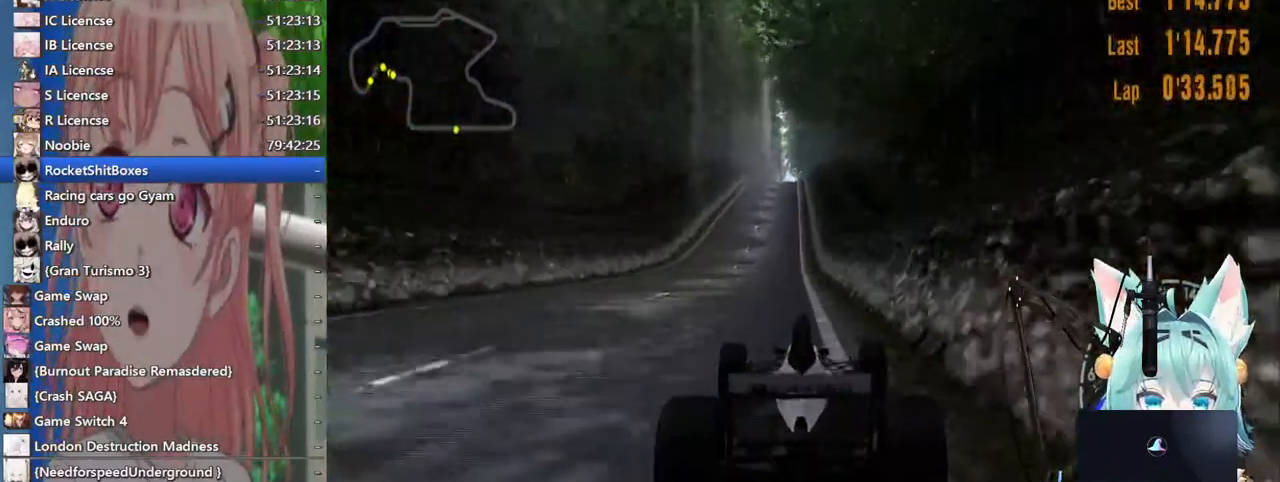
{"buttons": [], "left_stick": "center", "right_stick": "center", "events": []}
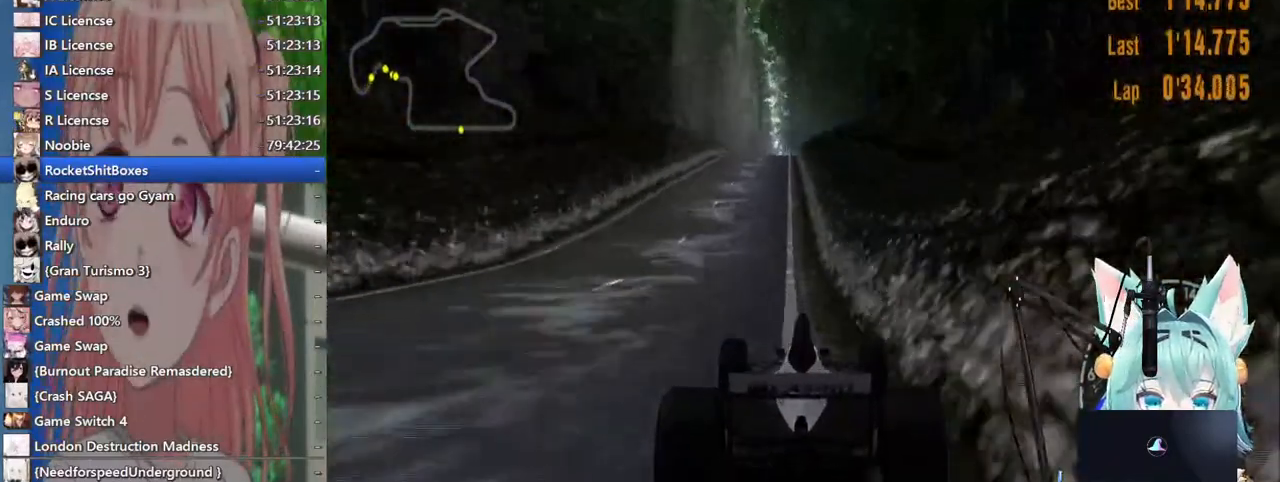
{"buttons": [], "left_stick": "center", "right_stick": "center", "events": []}
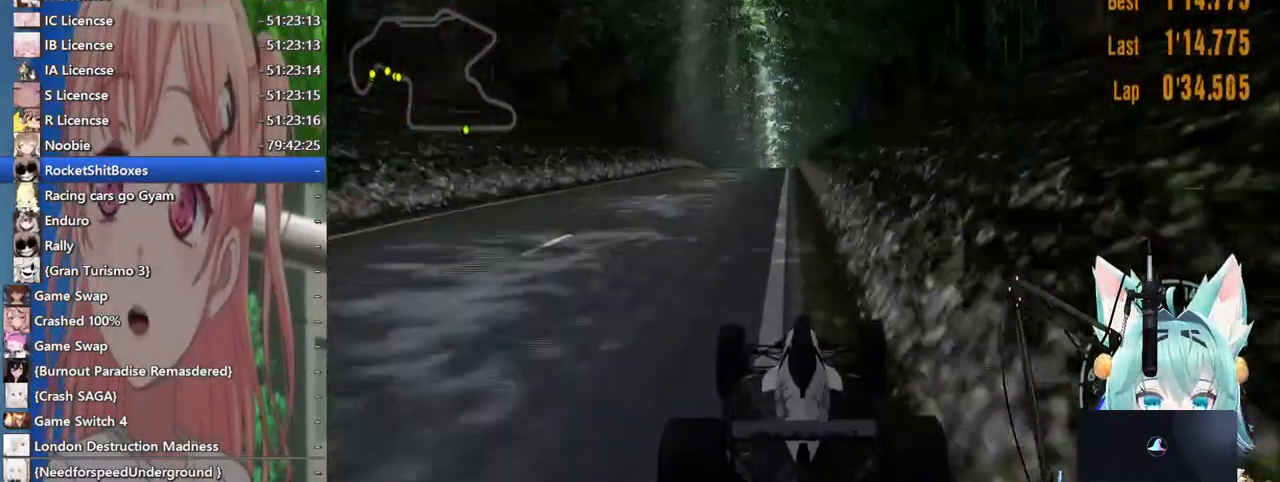
{"buttons": [], "left_stick": "center", "right_stick": "center", "events": []}
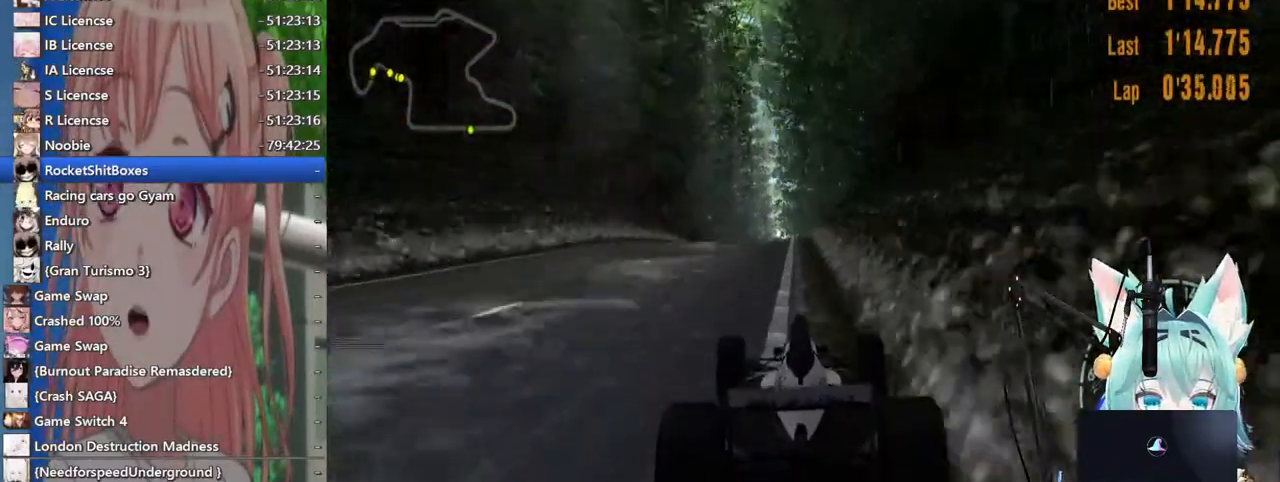
{"buttons": [], "left_stick": "center", "right_stick": "center", "events": []}
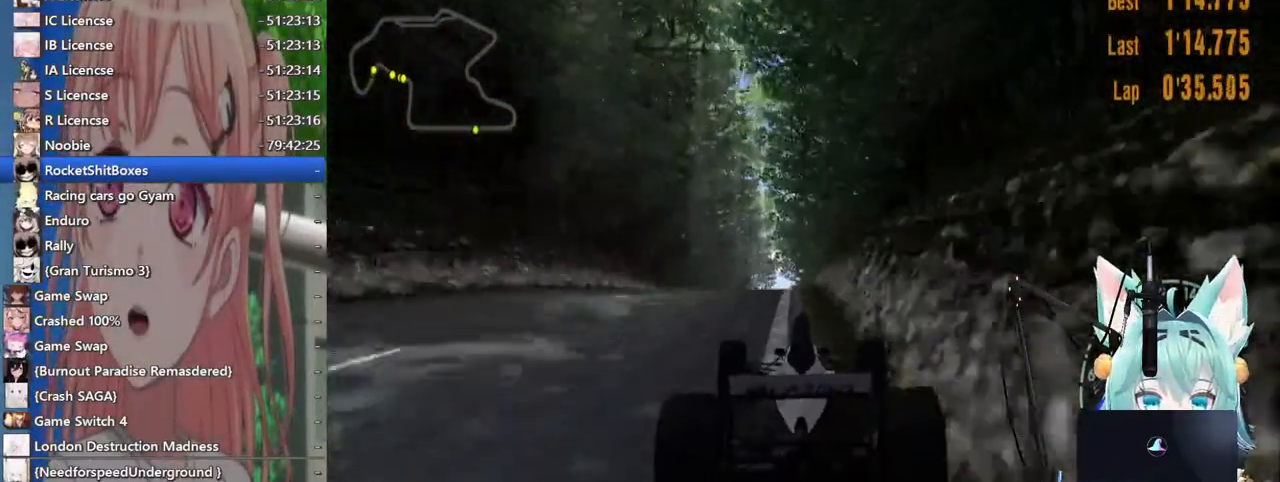
{"buttons": [], "left_stick": "center", "right_stick": "center", "events": []}
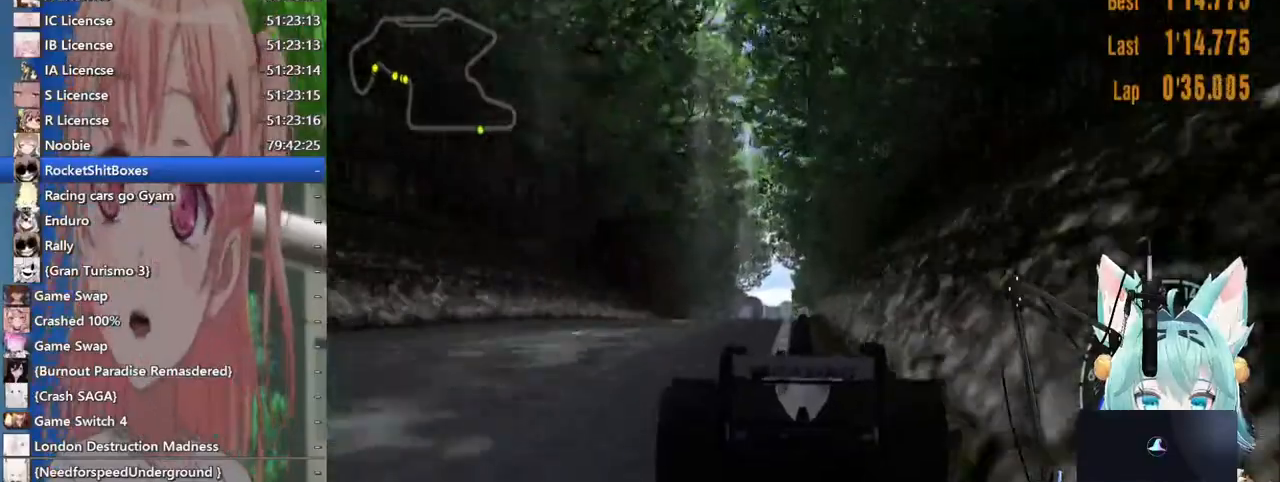
{"buttons": [], "left_stick": "center", "right_stick": "center", "events": []}
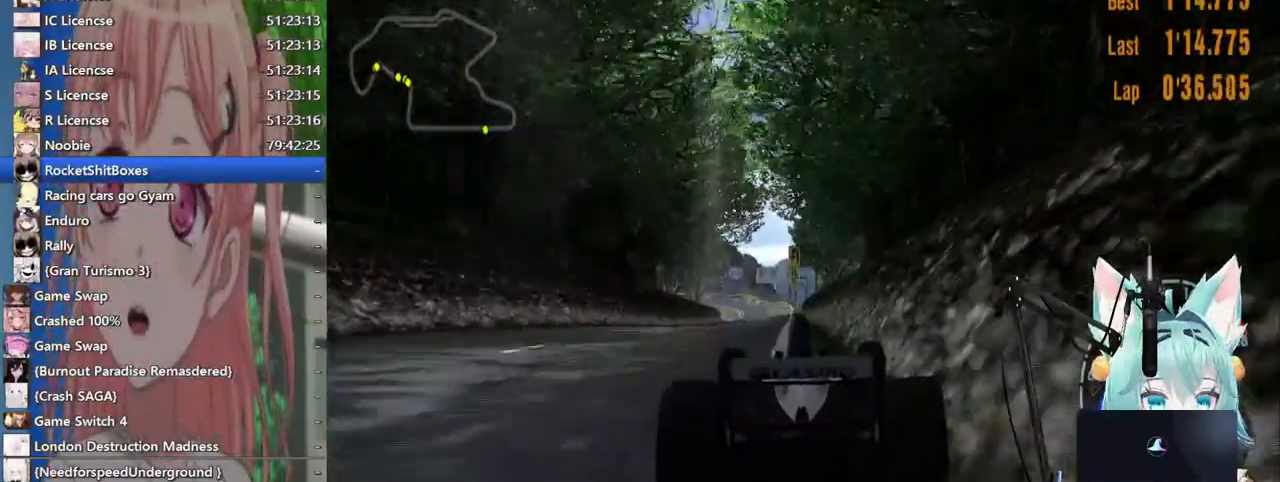
{"buttons": [], "left_stick": "up-right", "right_stick": "center", "events": [[417, "left_stick", "up-right"]]}
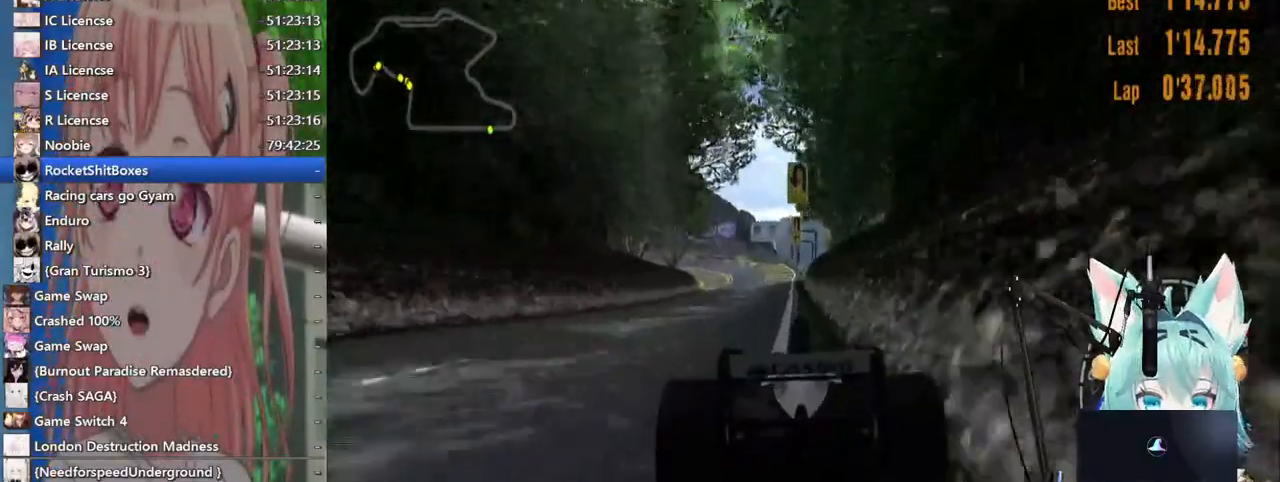
{"buttons": [], "left_stick": "center", "right_stick": "center", "events": [[83, "left_stick", "center"], [183, "left_stick", "up-right"], [317, "left_stick", "center"]]}